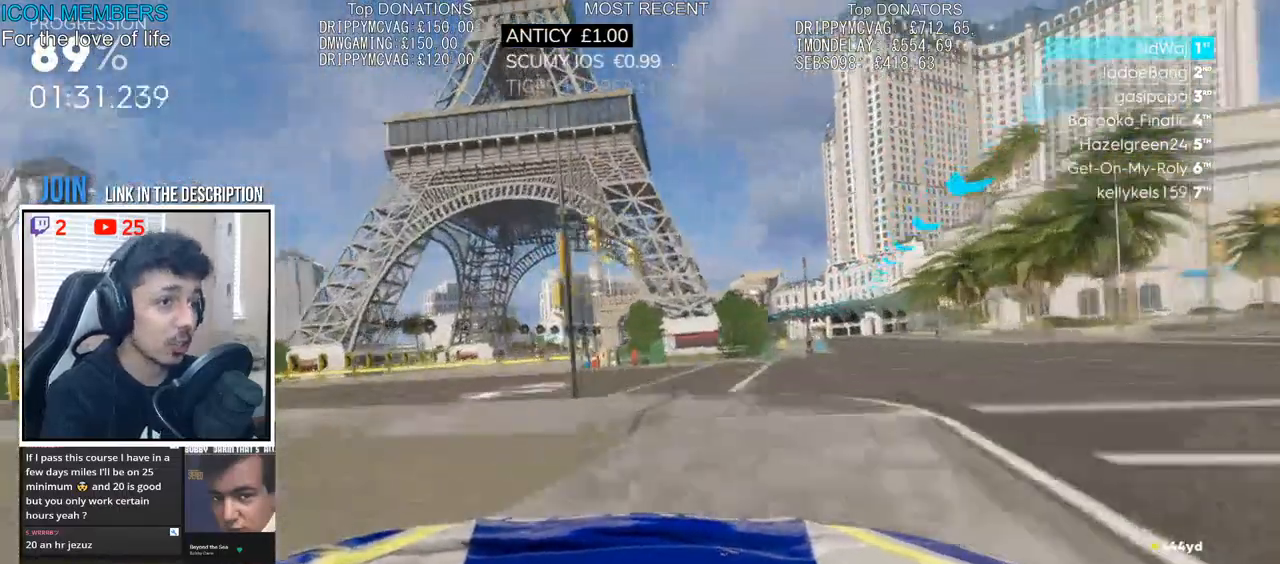
Gameplay with a controller (PlayStation layout); each line is a JSON object with the inputs held at the frame after it. "events" lists button and stick changes between this image and that frame as [ms after this image, input, new state], when the widget could be followed in between.
{"buttons": ["R2"], "left_stick": "left", "right_stick": "center", "events": [[50, "left_stick", "center"], [183, "left_stick", "left"]]}
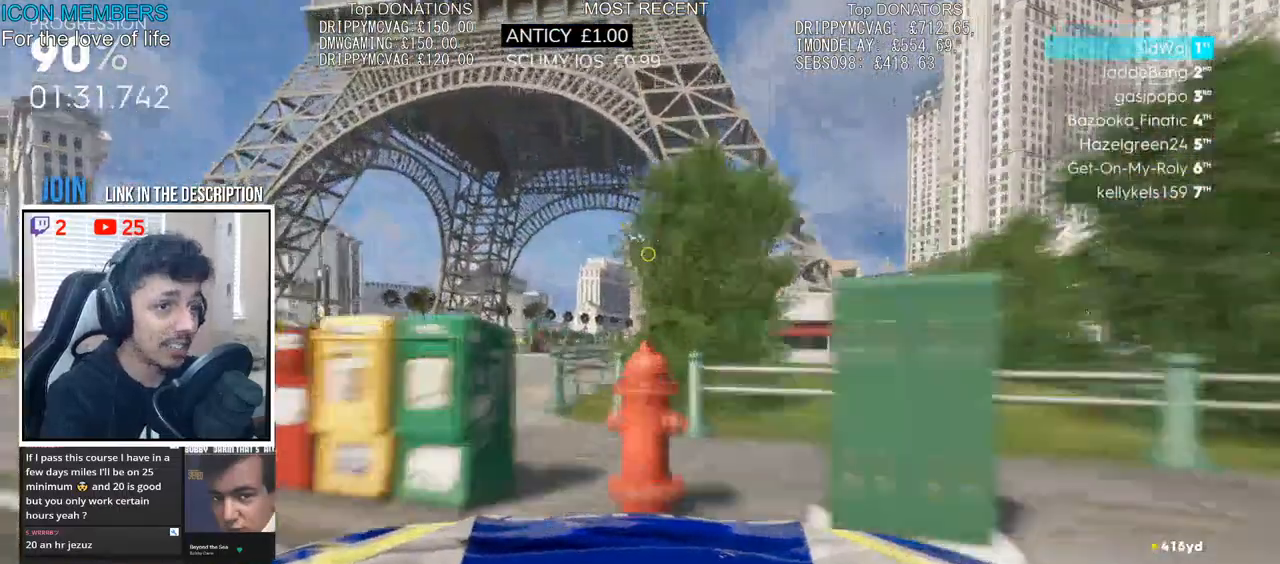
{"buttons": ["R2"], "left_stick": "right", "right_stick": "center", "events": [[50, "left_stick", "center"], [317, "left_stick", "right"]]}
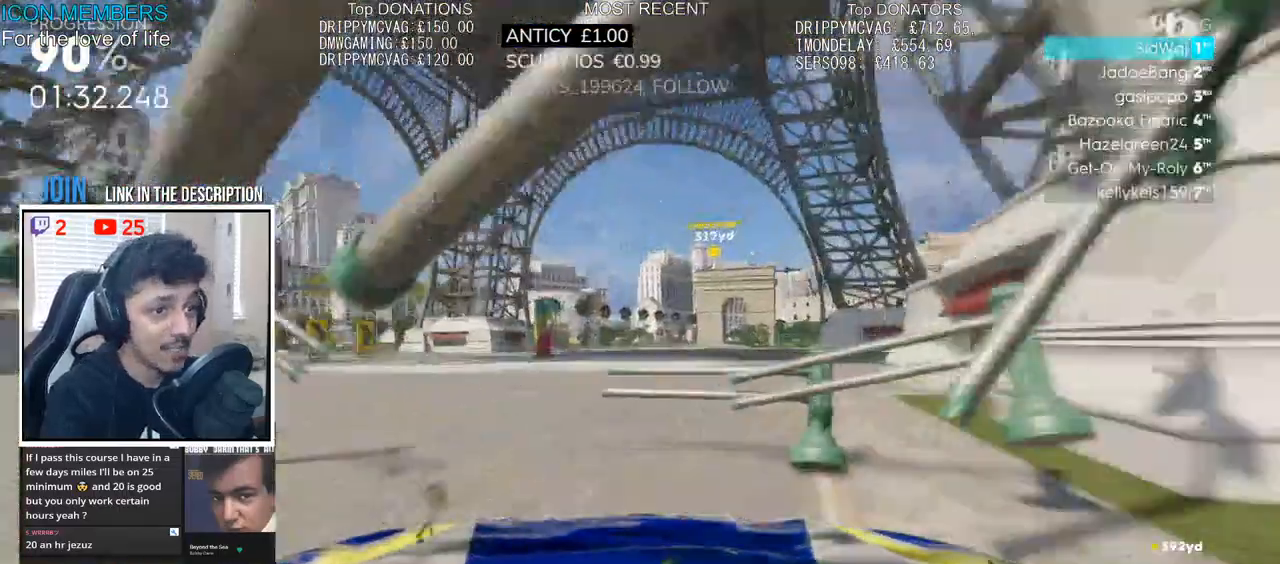
{"buttons": ["CROSS", "R2"], "left_stick": "right", "right_stick": "center", "events": [[50, "CROSS", "down"], [83, "left_stick", "center"], [483, "left_stick", "right"]]}
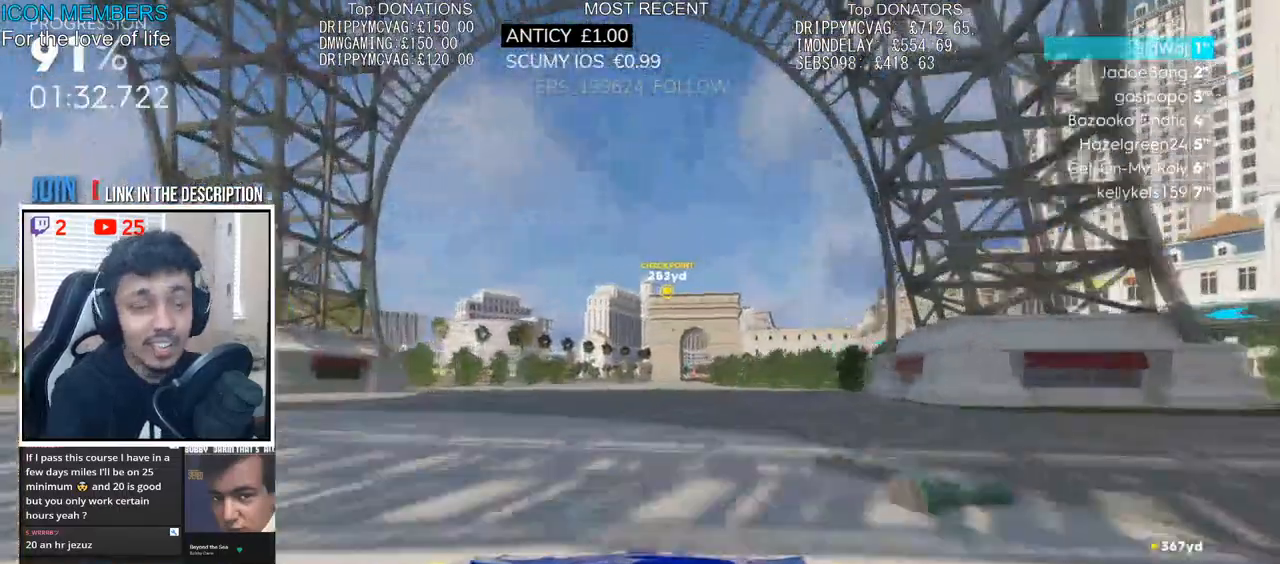
{"buttons": ["CROSS", "R2"], "left_stick": "center", "right_stick": "center", "events": [[117, "left_stick", "center"], [233, "left_stick", "left"], [367, "left_stick", "center"]]}
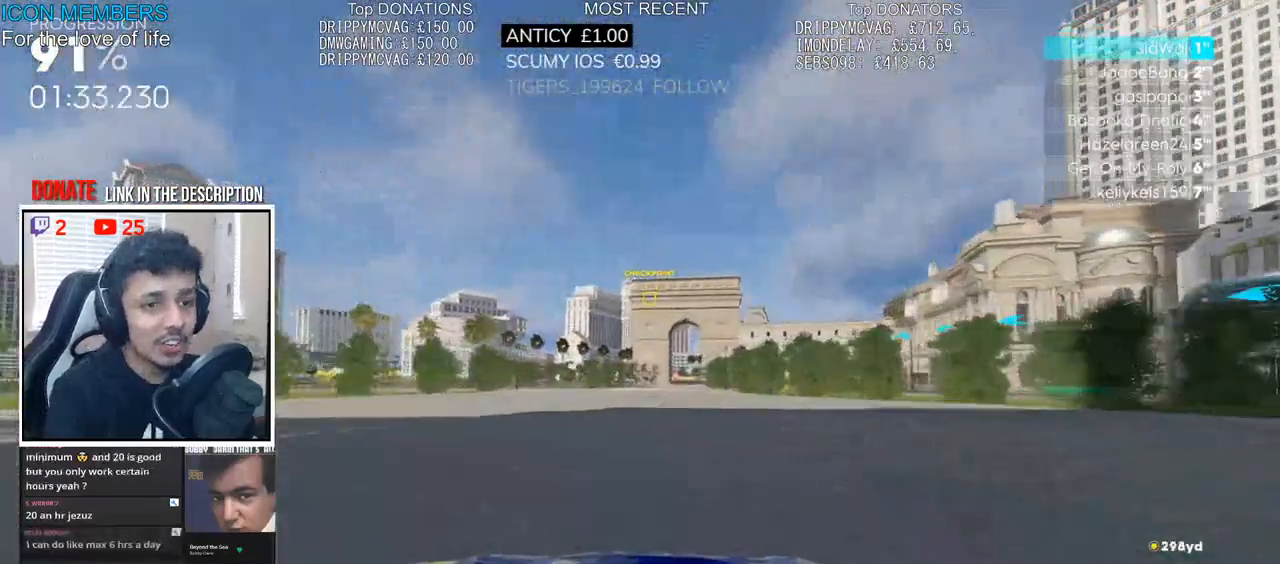
{"buttons": ["CROSS", "R2"], "left_stick": "center", "right_stick": "center", "events": [[133, "left_stick", "left"], [233, "left_stick", "center"]]}
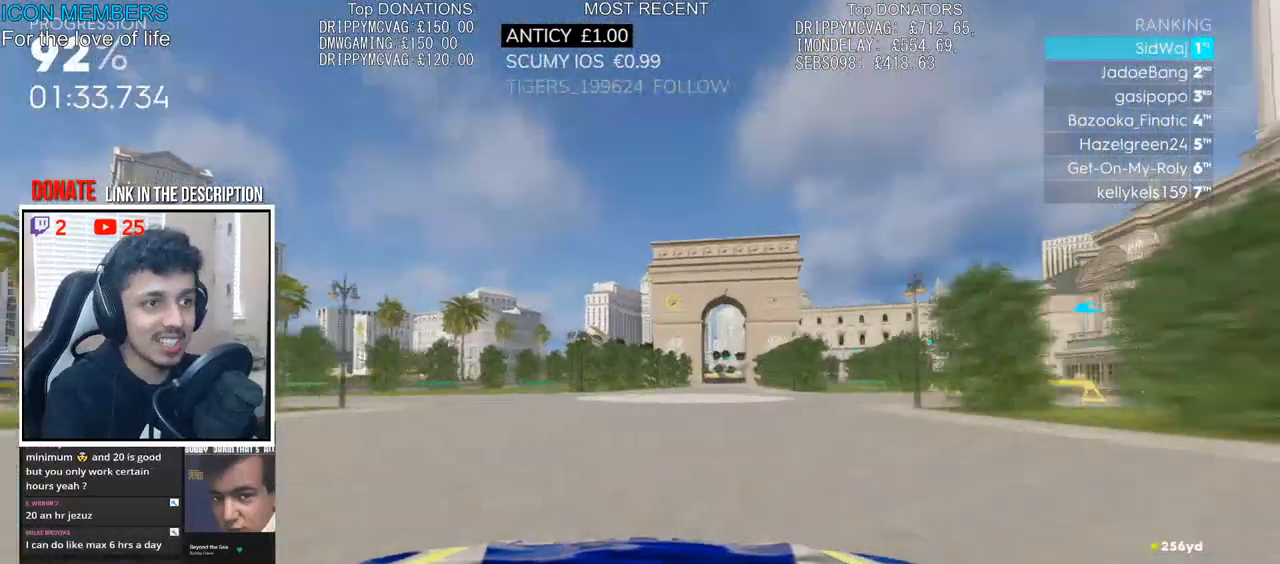
{"buttons": ["CROSS", "R2"], "left_stick": "right", "right_stick": "center", "events": [[450, "left_stick", "right"]]}
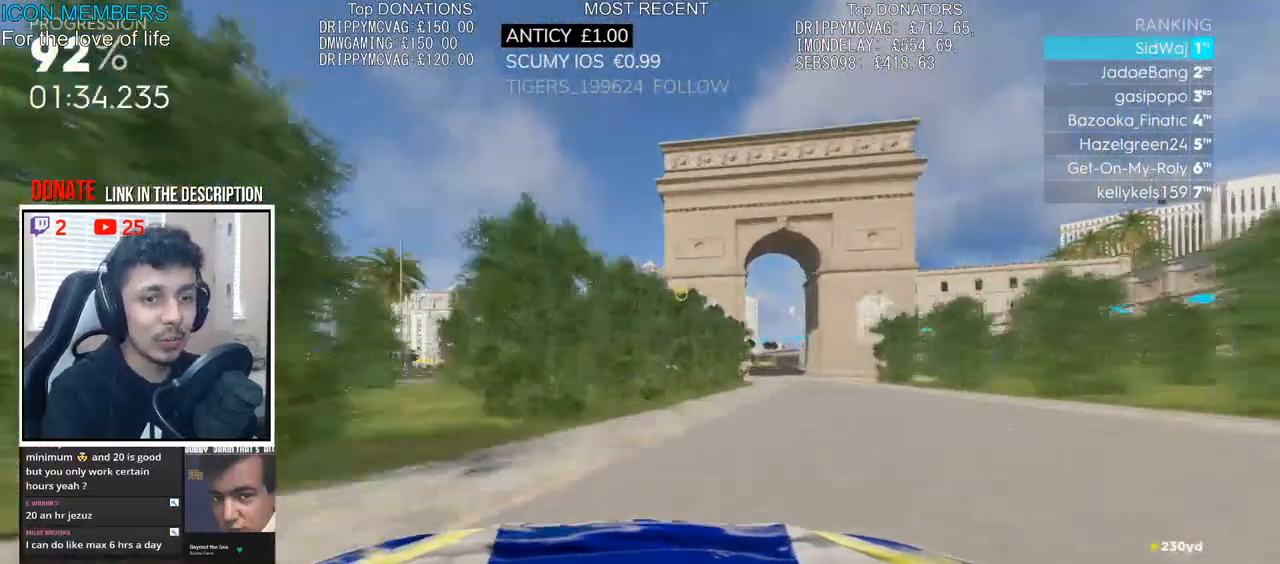
{"buttons": ["R2"], "left_stick": "right", "right_stick": "center", "events": [[133, "left_stick", "center"], [267, "left_stick", "right"], [500, "CROSS", "up"]]}
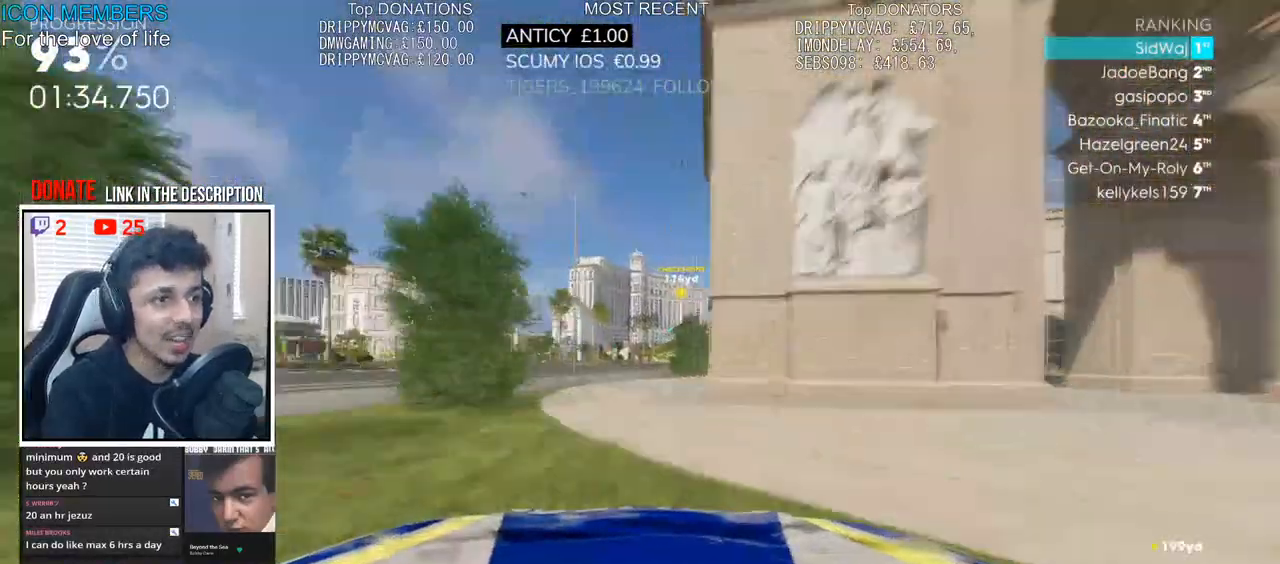
{"buttons": ["CROSS", "R2"], "left_stick": "center", "right_stick": "center", "events": [[83, "left_stick", "center"], [300, "left_stick", "right"], [417, "CROSS", "down"], [483, "left_stick", "center"]]}
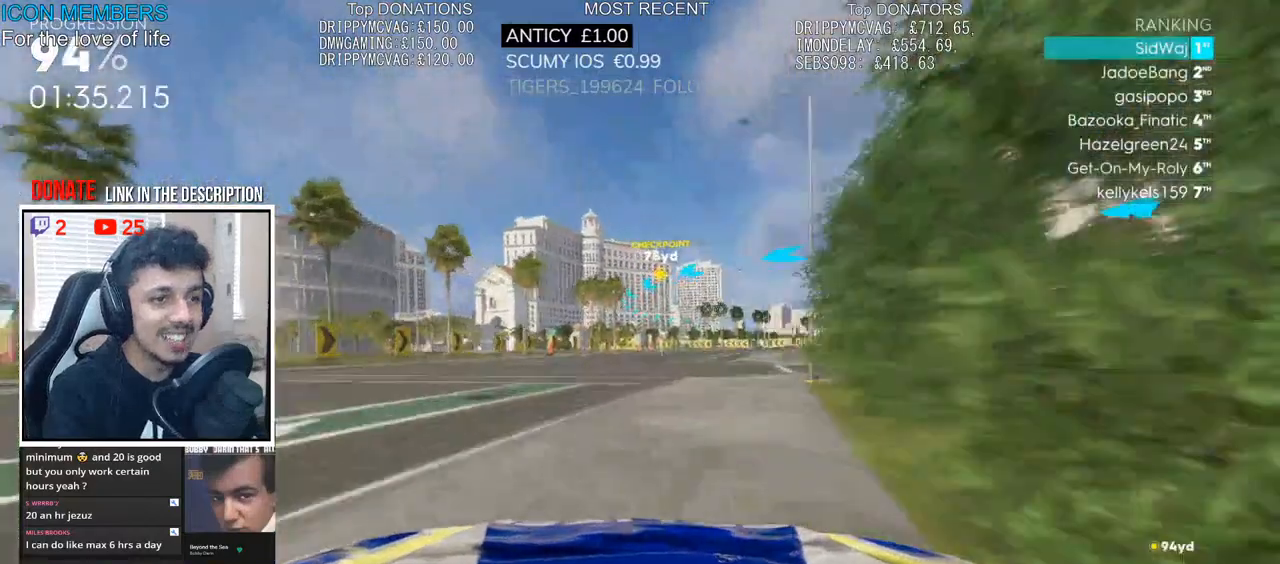
{"buttons": ["R2"], "left_stick": "center", "right_stick": "center", "events": [[283, "left_stick", "right"], [333, "CROSS", "up"], [467, "left_stick", "center"]]}
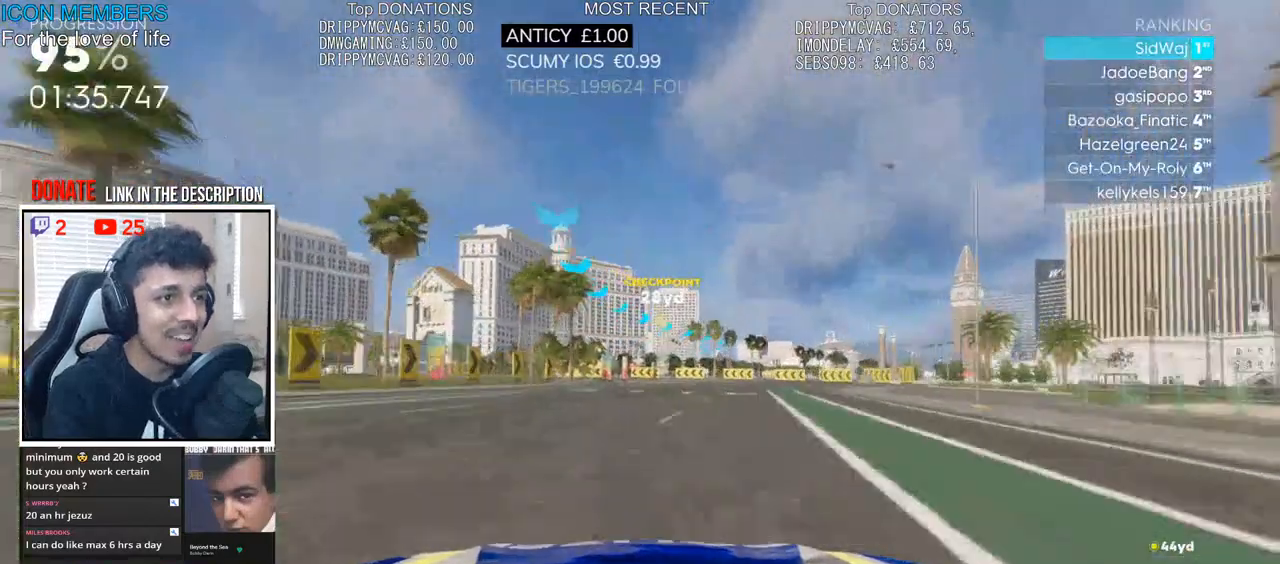
{"buttons": ["R2"], "left_stick": "left", "right_stick": "center", "events": [[83, "left_stick", "left"], [217, "left_stick", "center"], [333, "left_stick", "left"]]}
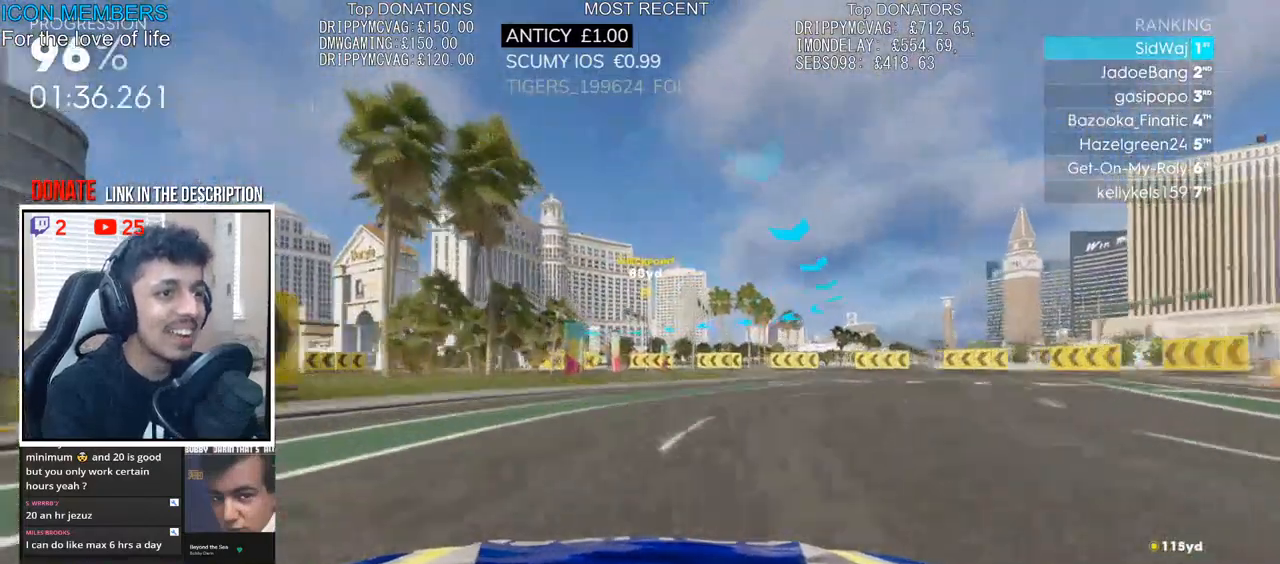
{"buttons": ["L1", "R1", "R2"], "left_stick": "left", "right_stick": "center", "events": [[33, "left_stick", "center"], [117, "left_stick", "left"], [183, "R1", "down"], [267, "L1", "down"]]}
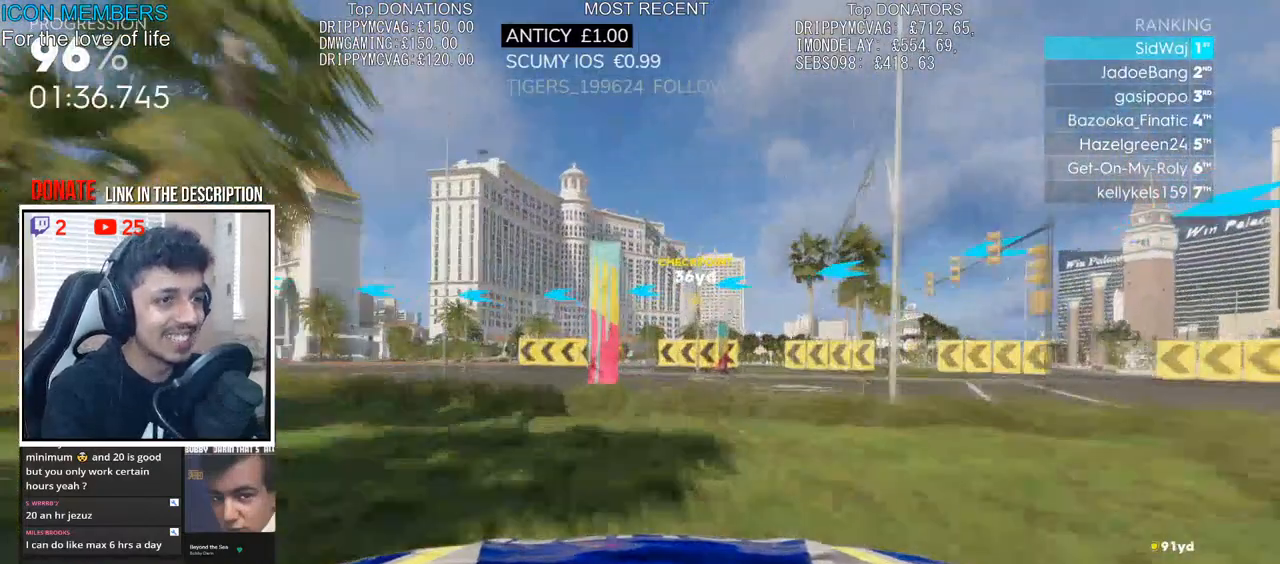
{"buttons": ["L1", "R1", "R2"], "left_stick": "left", "right_stick": "center", "events": []}
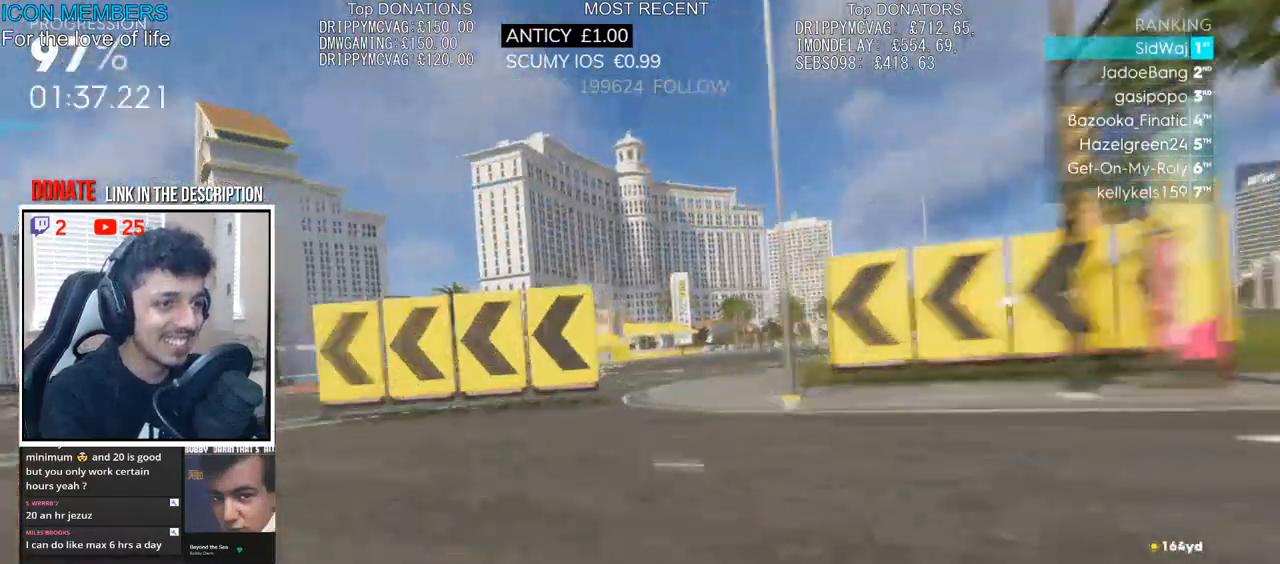
{"buttons": ["R2"], "left_stick": "left", "right_stick": "center", "events": [[117, "L1", "up"], [150, "R1", "up"]]}
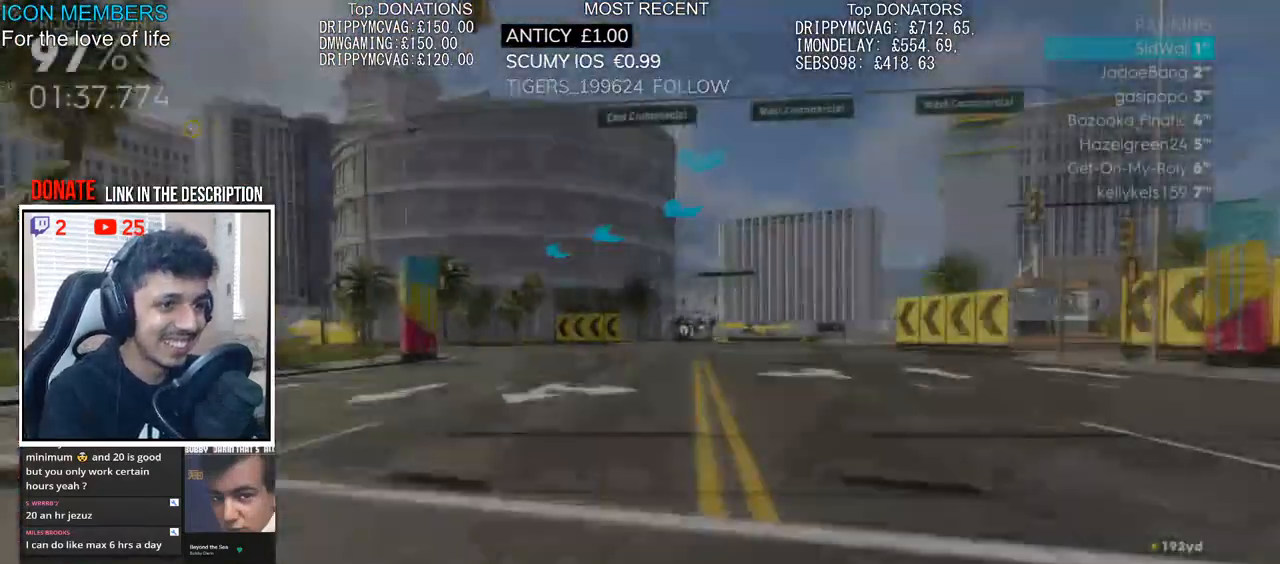
{"buttons": ["R2"], "left_stick": "left", "right_stick": "center", "events": [[33, "left_stick", "center"], [267, "left_stick", "left"]]}
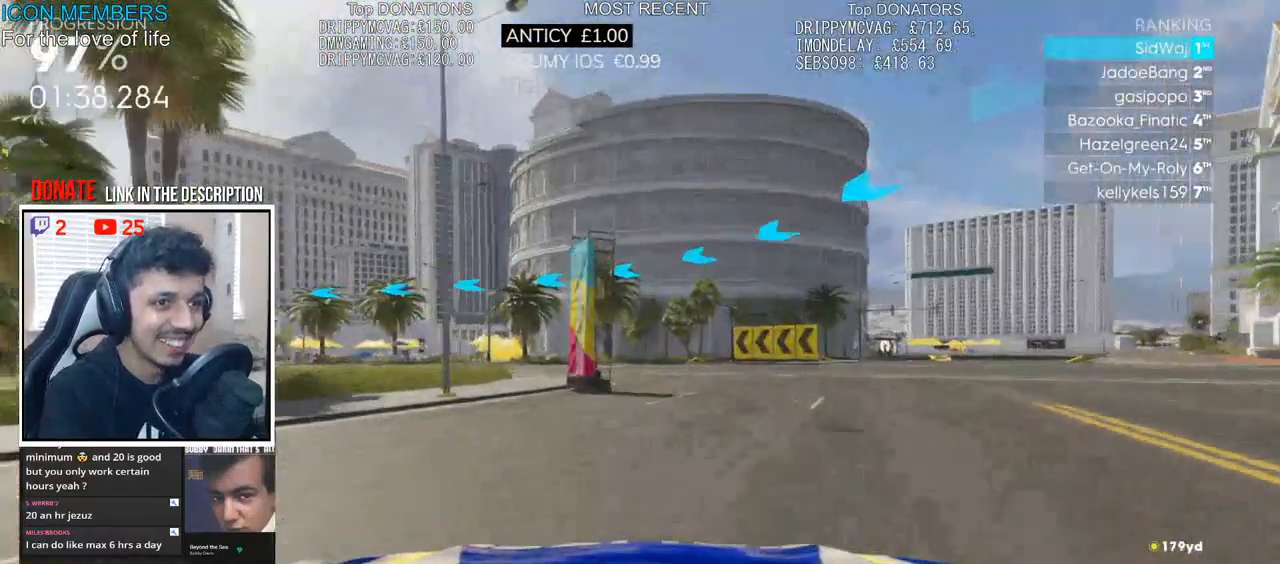
{"buttons": ["R2"], "left_stick": "left", "right_stick": "center", "events": []}
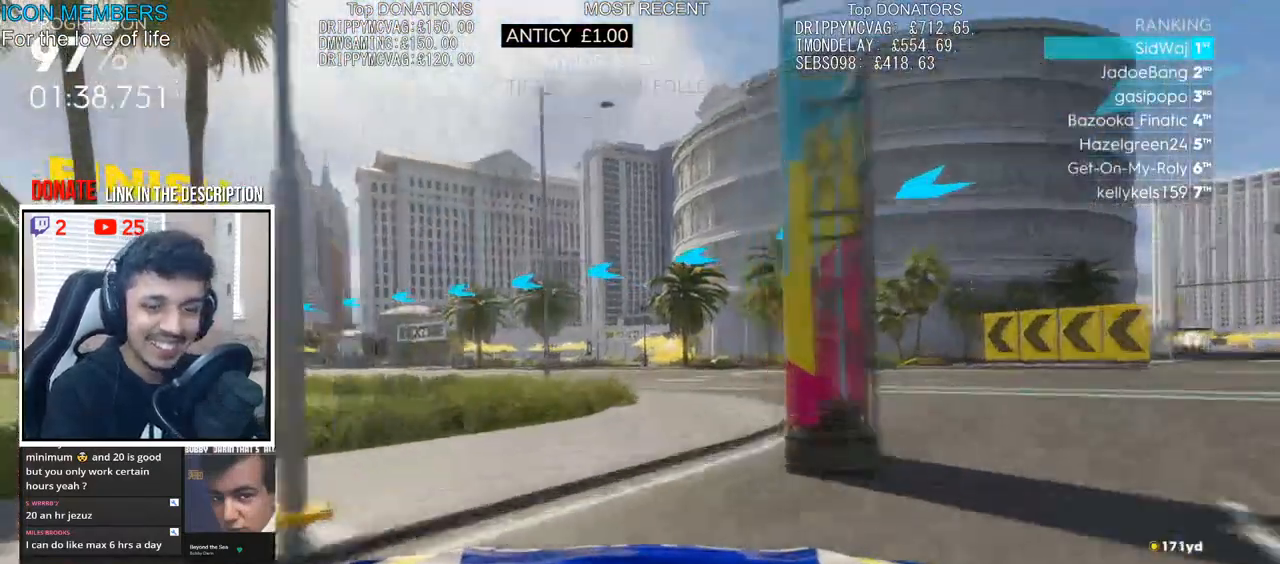
{"buttons": ["CROSS", "R2"], "left_stick": "left", "right_stick": "center", "events": [[183, "left_stick", "center"], [433, "left_stick", "left"], [500, "CROSS", "down"]]}
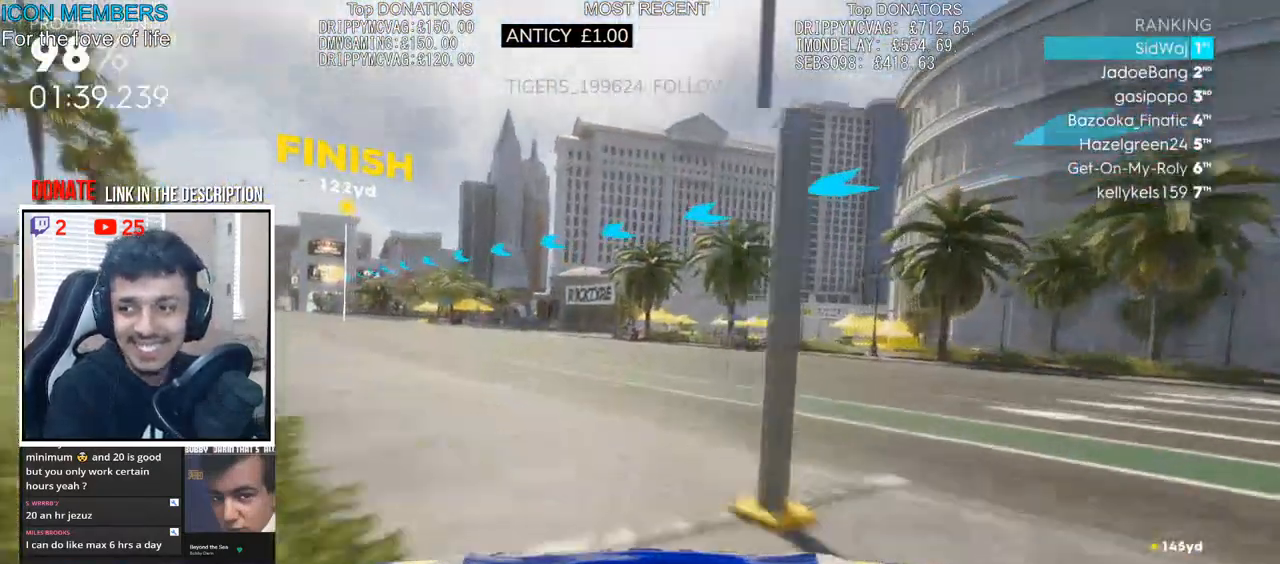
{"buttons": ["CROSS", "R2"], "left_stick": "left", "right_stick": "center", "events": [[250, "left_stick", "center"], [367, "left_stick", "left"]]}
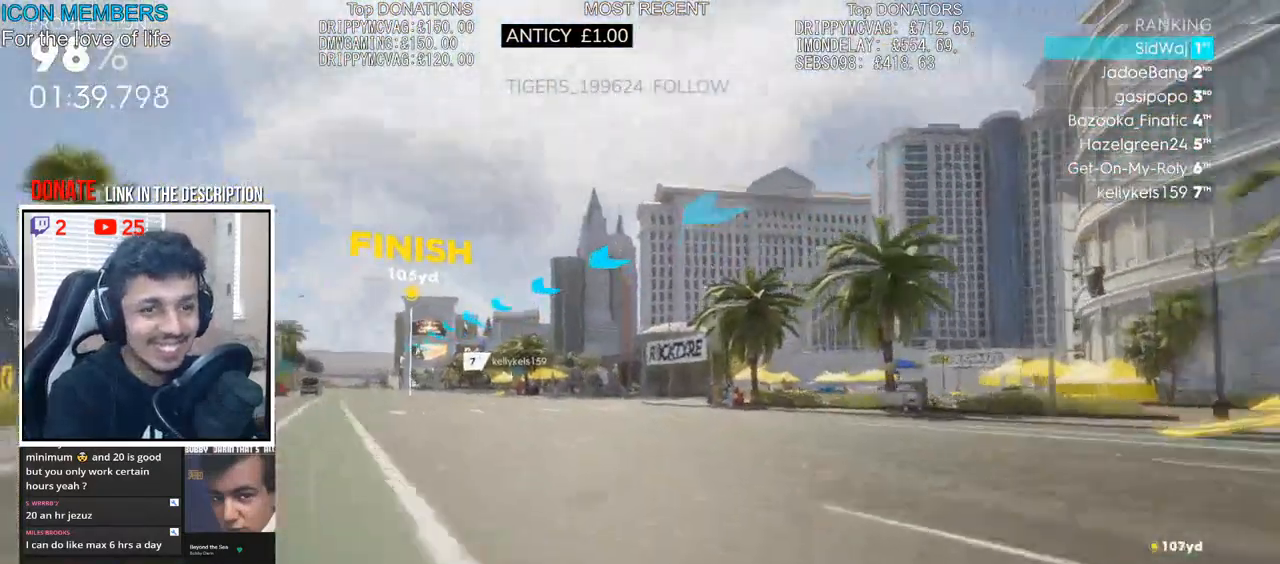
{"buttons": ["CROSS", "R2"], "left_stick": "left", "right_stick": "center", "events": [[133, "left_stick", "center"], [333, "left_stick", "left"]]}
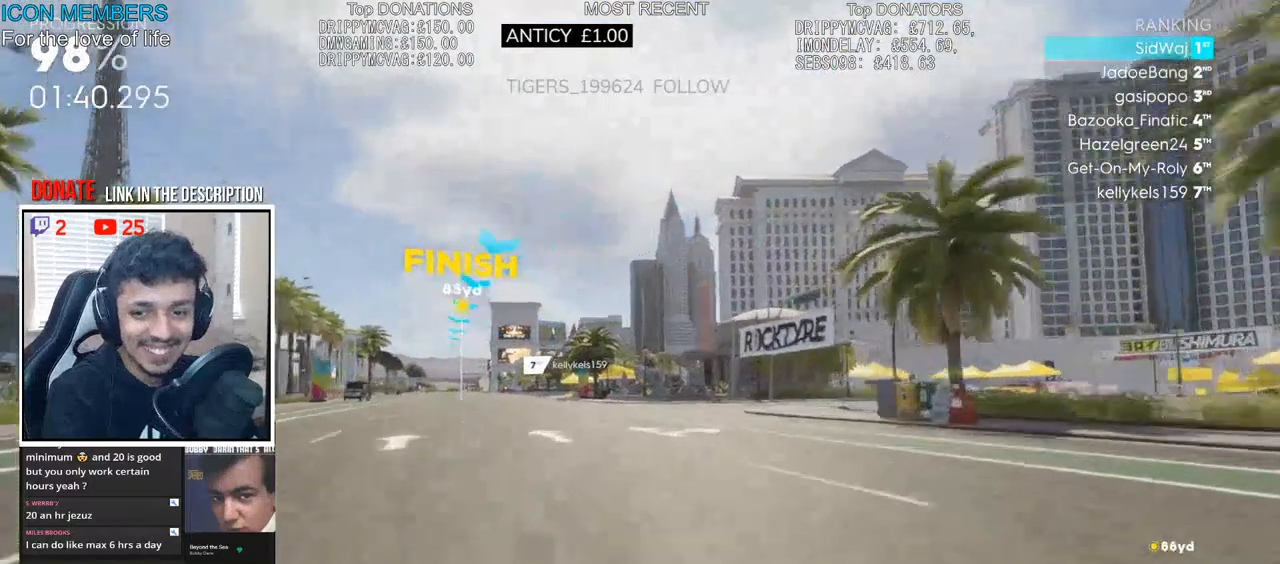
{"buttons": ["CROSS", "R2"], "left_stick": "left", "right_stick": "center", "events": []}
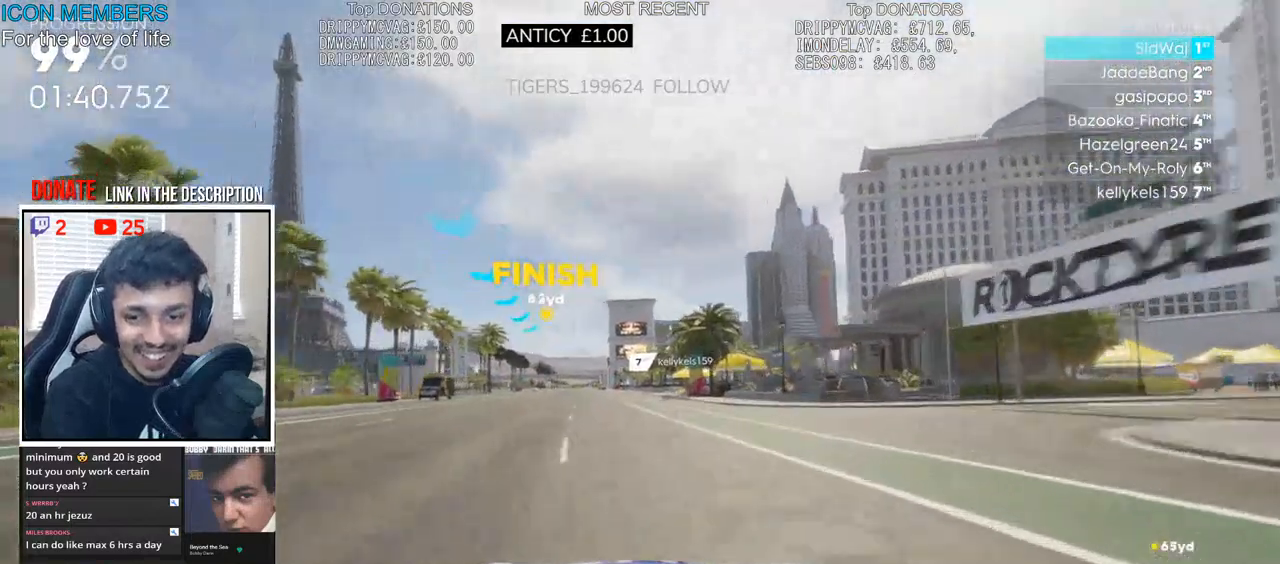
{"buttons": ["CROSS", "R2"], "left_stick": "center", "right_stick": "center", "events": [[50, "left_stick", "center"]]}
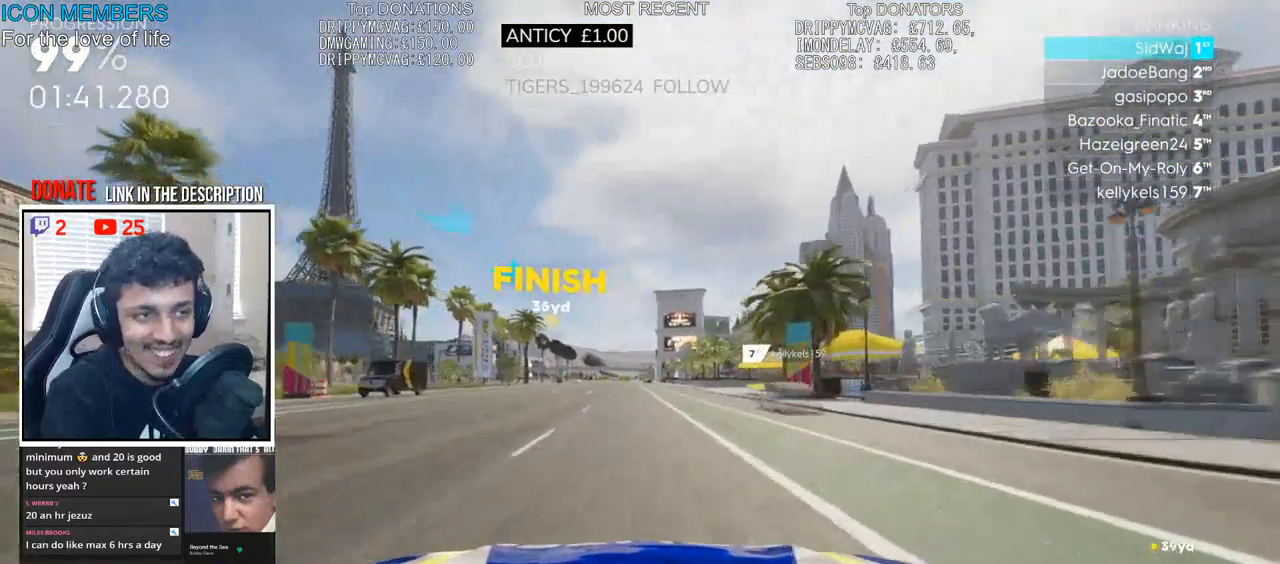
{"buttons": ["CROSS", "SQUARE", "R2"], "left_stick": "left", "right_stick": "center", "events": [[50, "left_stick", "left"], [150, "SQUARE", "down"]]}
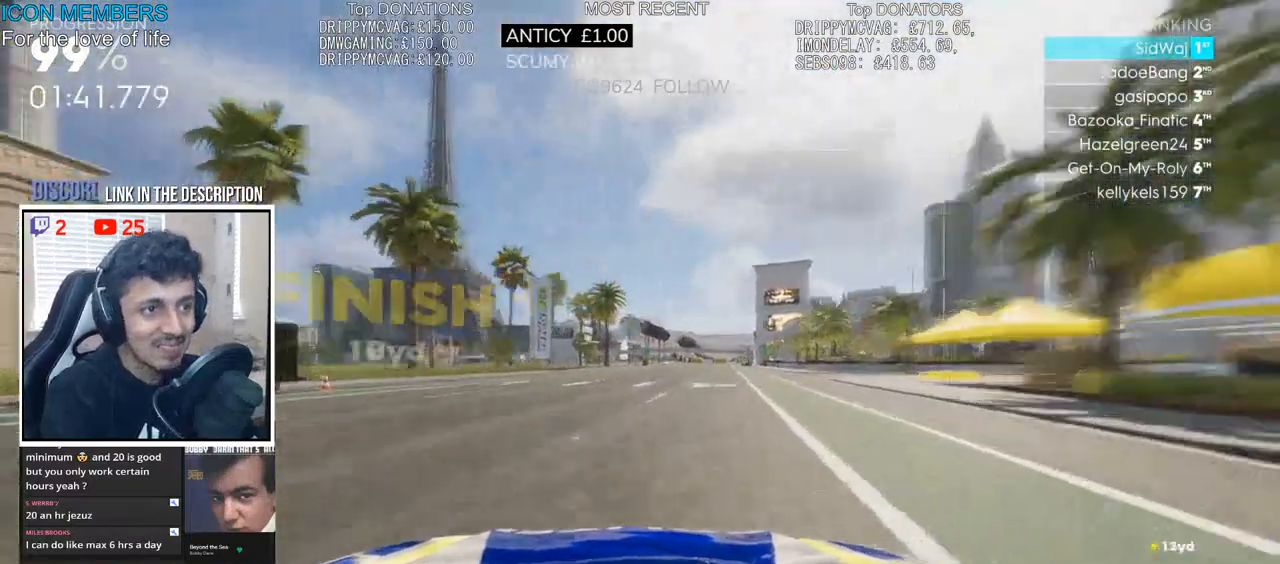
{"buttons": [], "left_stick": "center", "right_stick": "center", "events": [[133, "SQUARE", "up"], [183, "left_stick", "up-left"], [200, "CROSS", "up"], [283, "R2", "up"], [333, "left_stick", "center"]]}